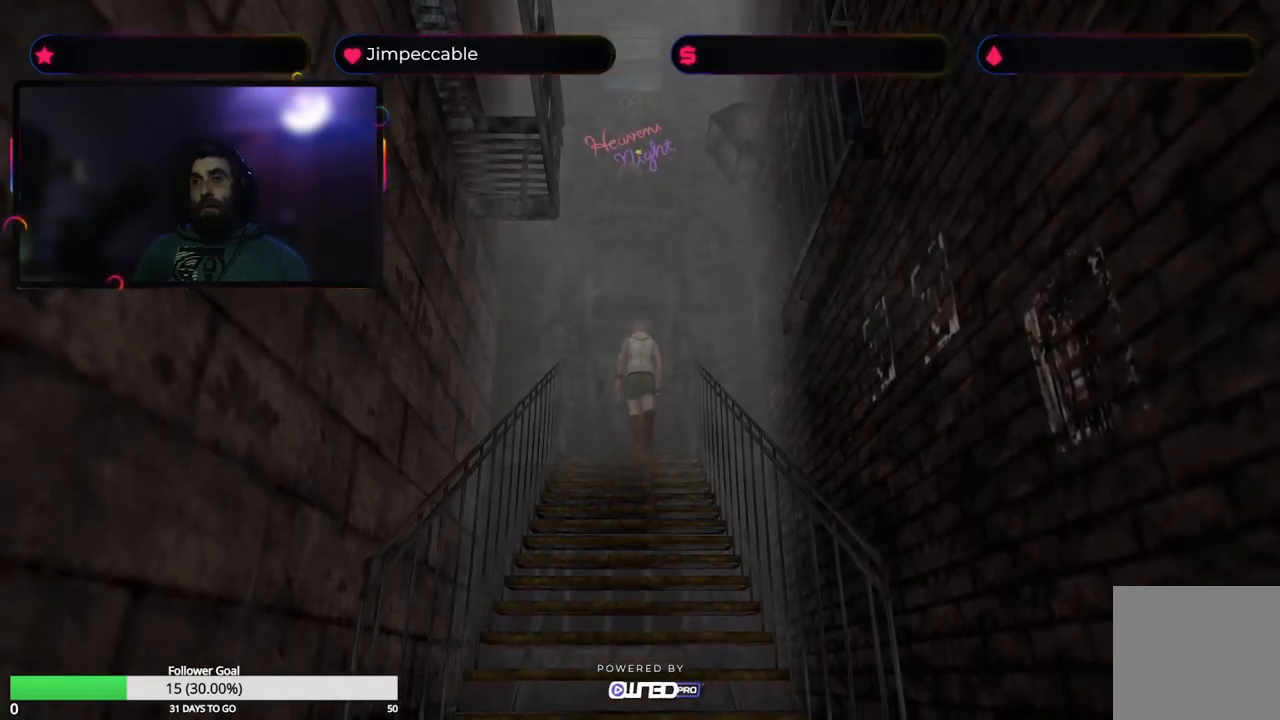
Gameplay with a controller (Xbox layout); each line is a JSON object with the inputs held at the frame after it. "events" lists button and stick changes between this image and that frame as [ms after this image, input, new state], when the widget could be followed in between.
{"buttons": [], "left_stick": "center", "right_stick": "center", "events": [[16, "A", "up"], [400, "left_stick", "center"]]}
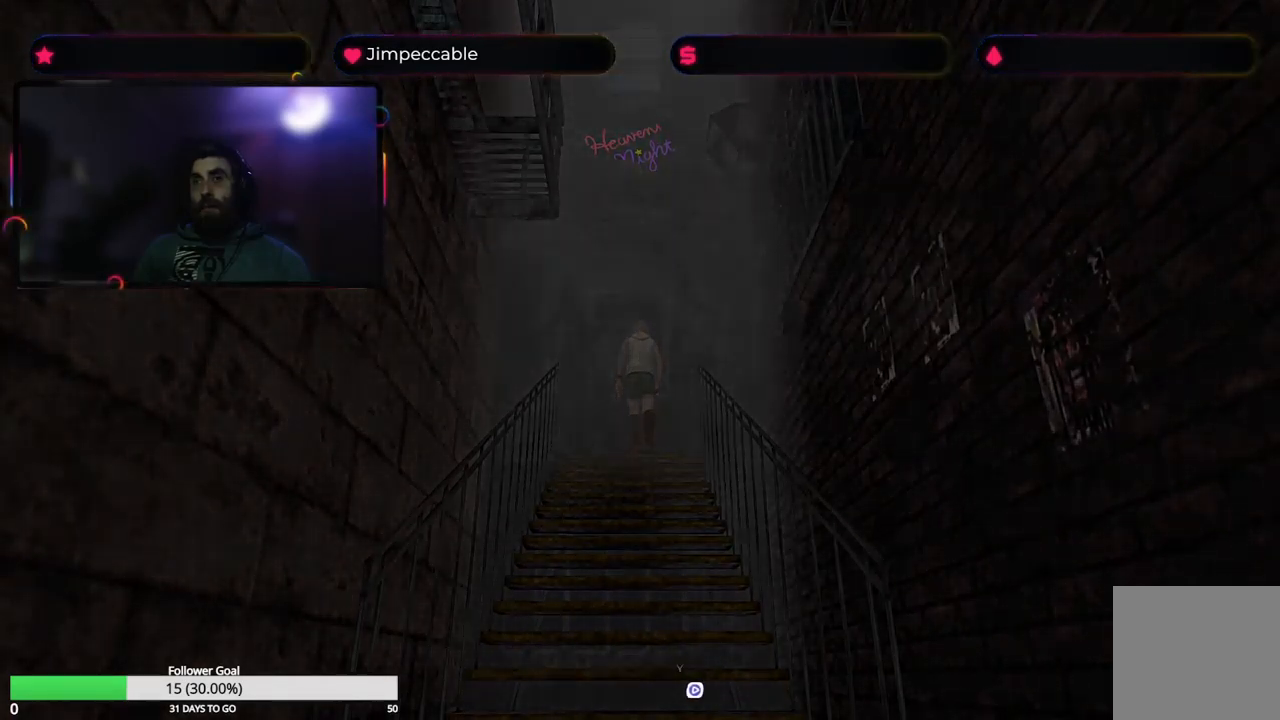
{"buttons": [], "left_stick": "center", "right_stick": "center", "events": []}
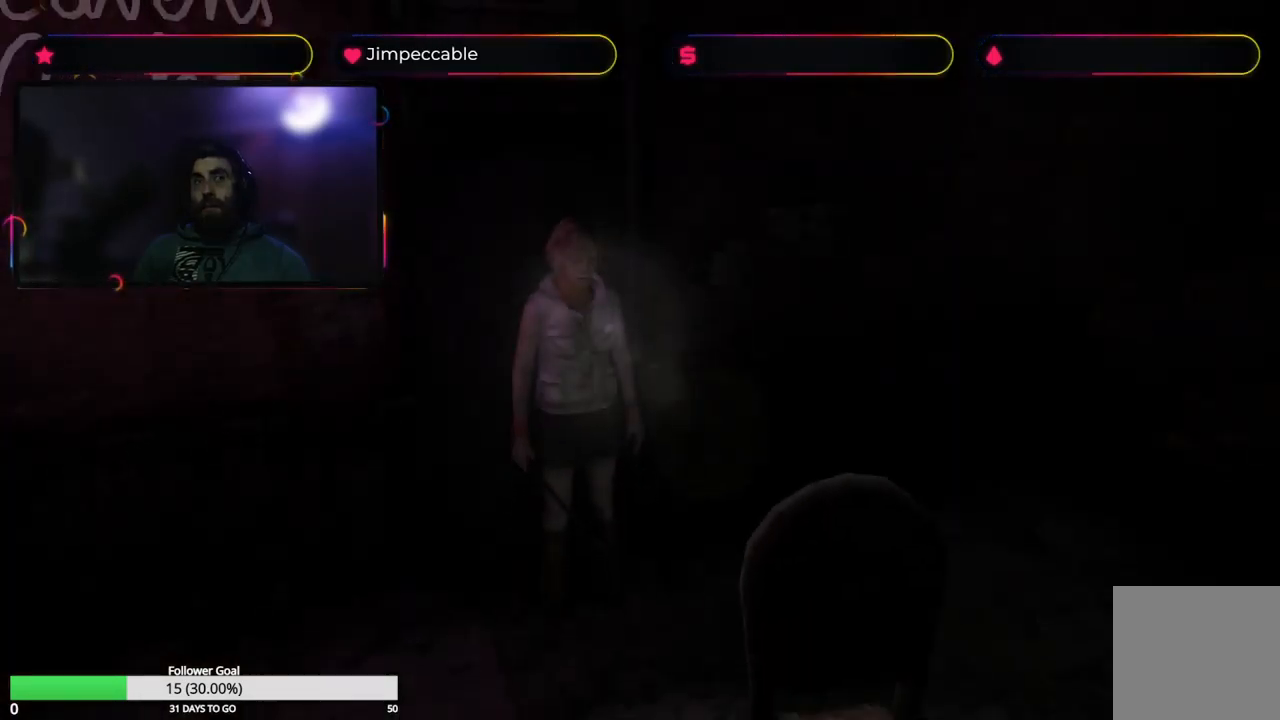
{"buttons": [], "left_stick": "center", "right_stick": "center", "events": []}
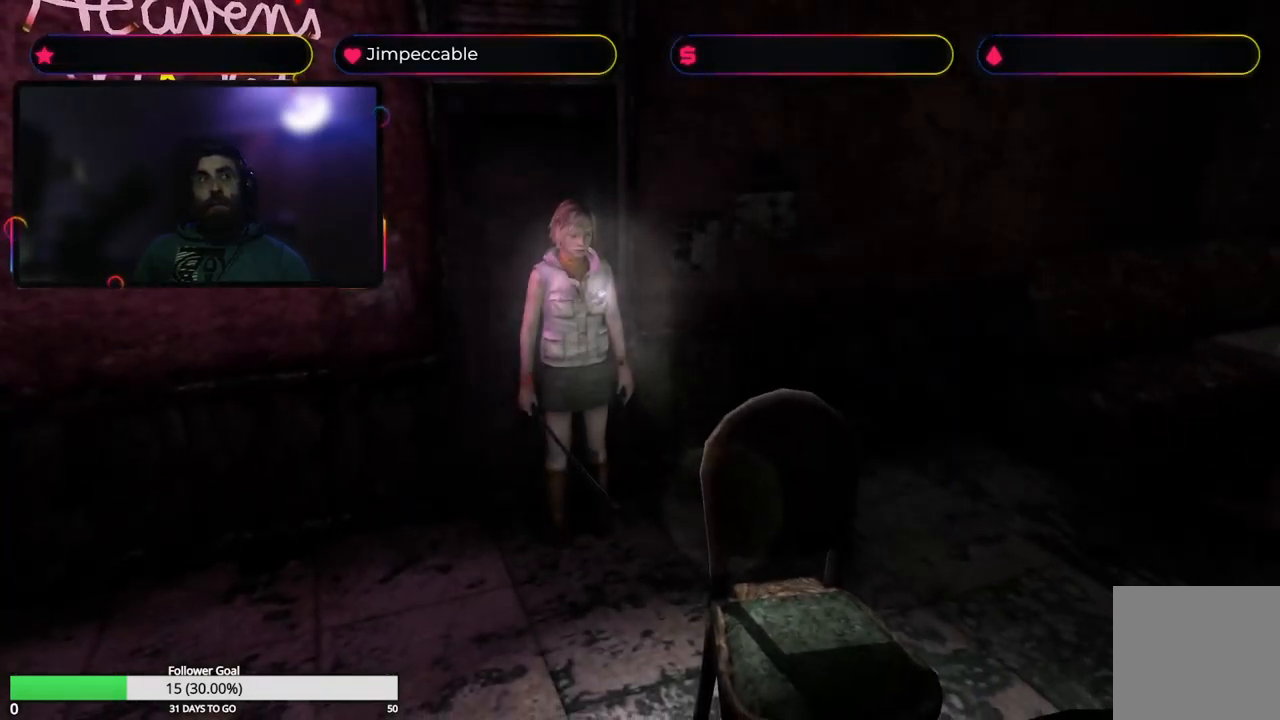
{"buttons": [], "left_stick": "up", "right_stick": "center", "events": [[300, "left_stick", "up"]]}
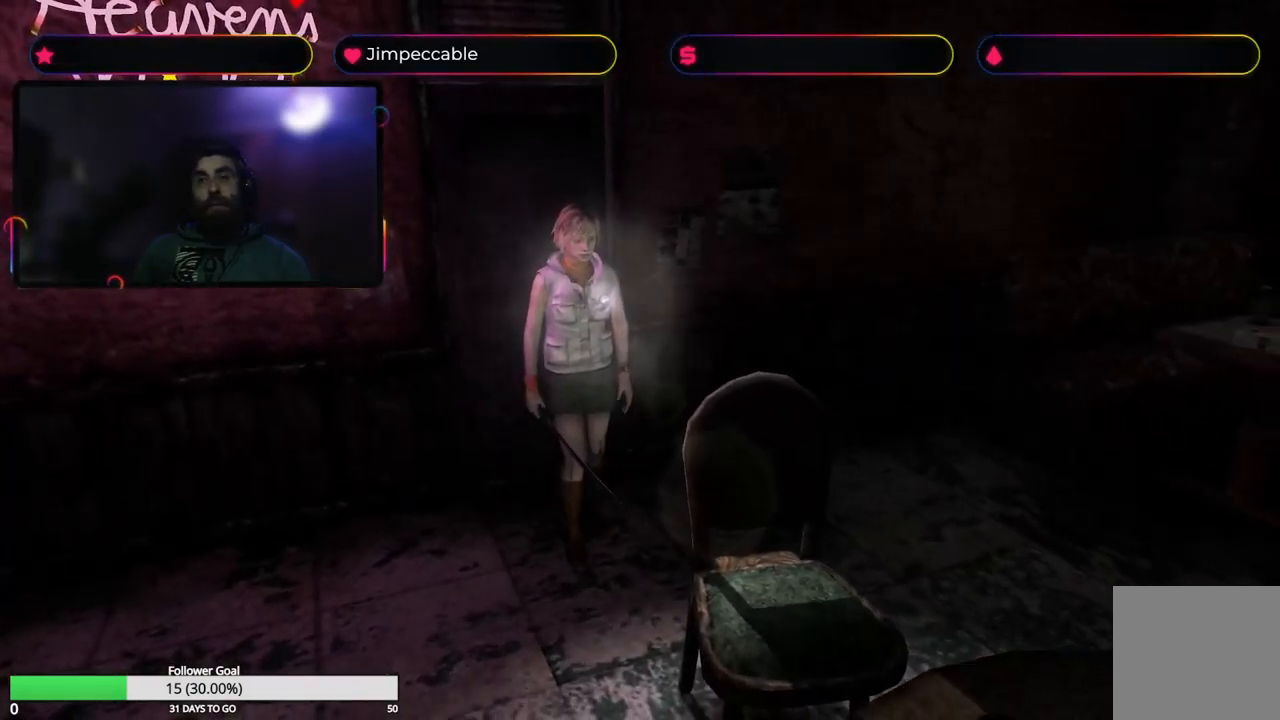
{"buttons": [], "left_stick": "up-right", "right_stick": "center", "events": [[100, "left_stick", "up-right"]]}
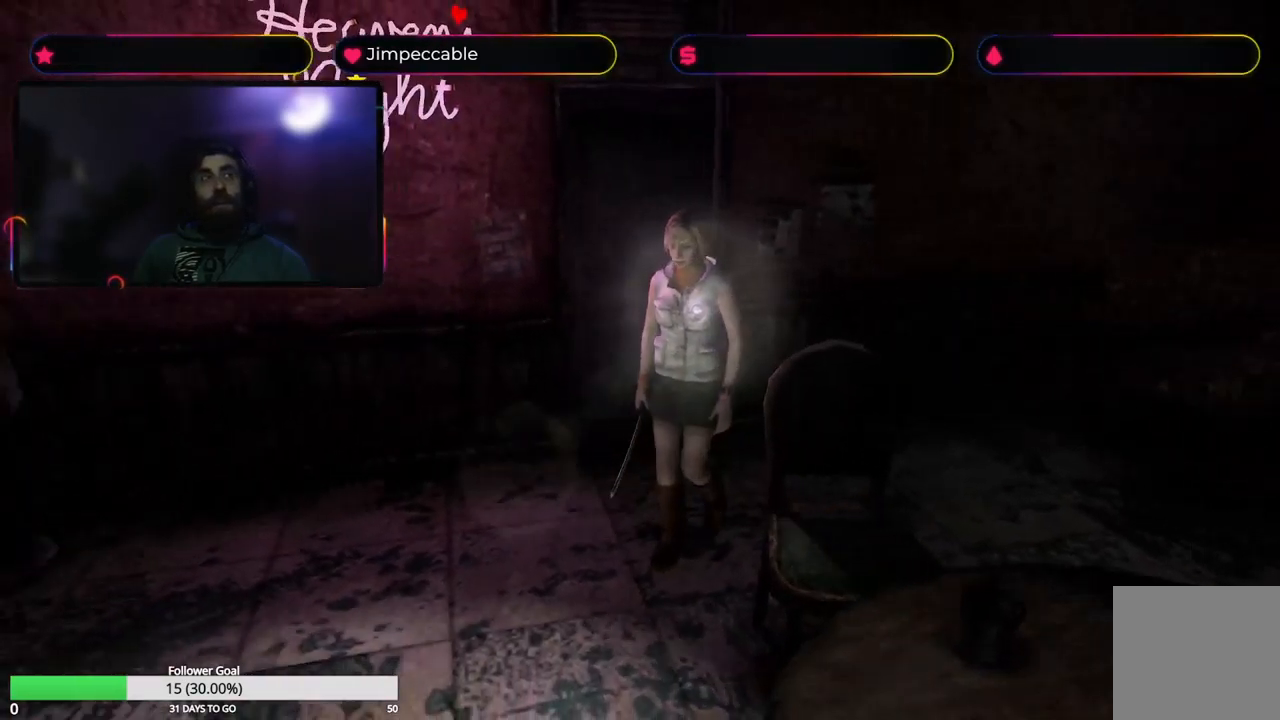
{"buttons": [], "left_stick": "up-right", "right_stick": "center", "events": [[266, "left_stick", "up"], [500, "left_stick", "up-right"]]}
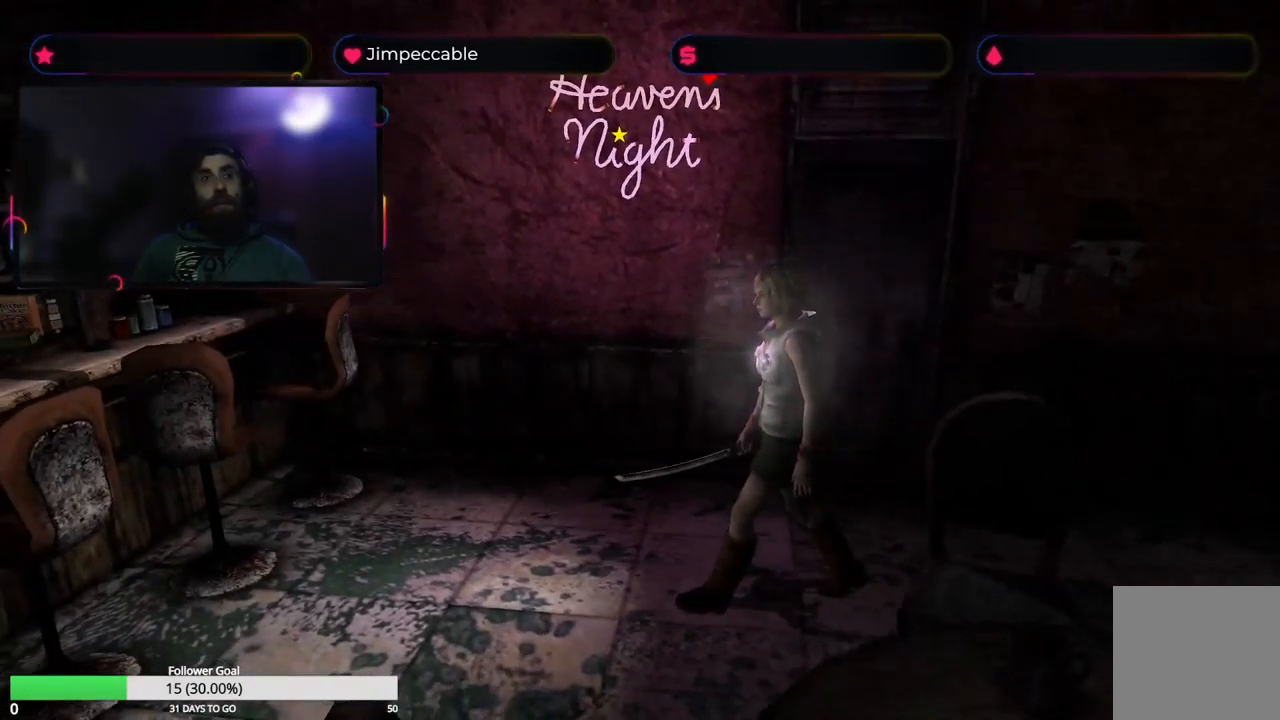
{"buttons": [], "left_stick": "up-right", "right_stick": "center", "events": []}
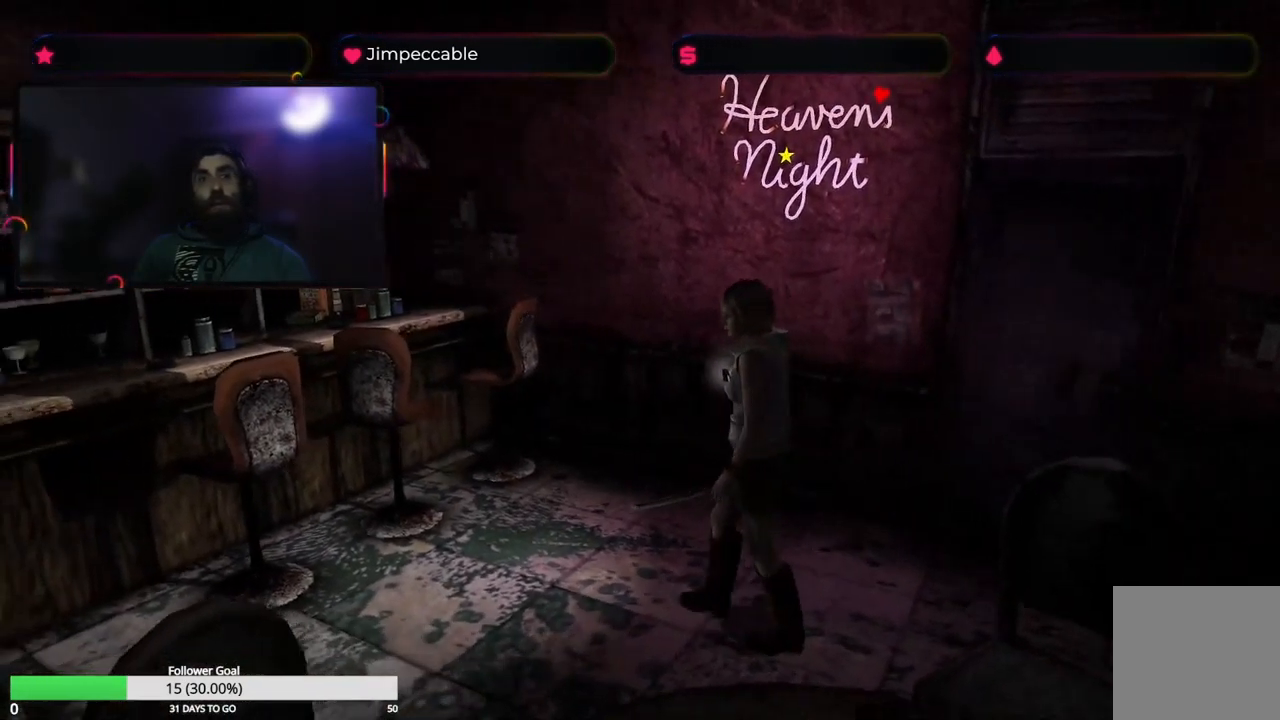
{"buttons": [], "left_stick": "left", "right_stick": "center", "events": [[133, "left_stick", "up"], [450, "left_stick", "left"]]}
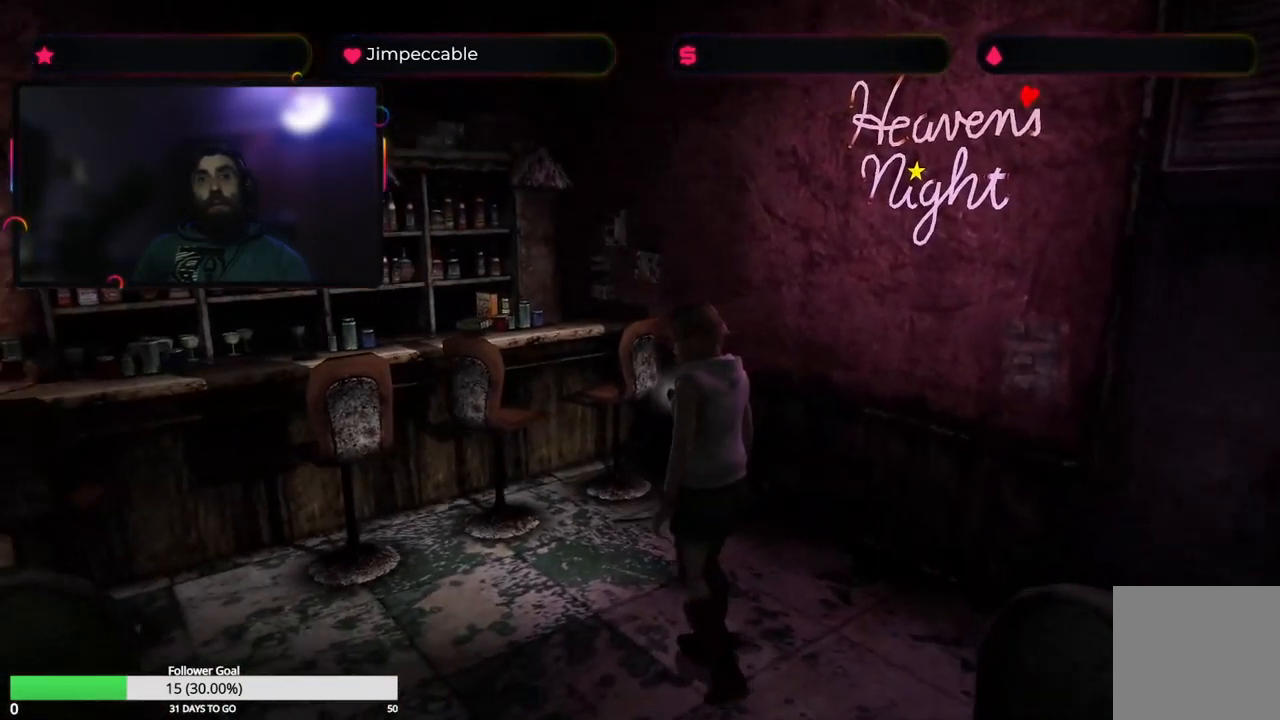
{"buttons": [], "left_stick": "up-left", "right_stick": "center", "events": [[317, "left_stick", "up-left"]]}
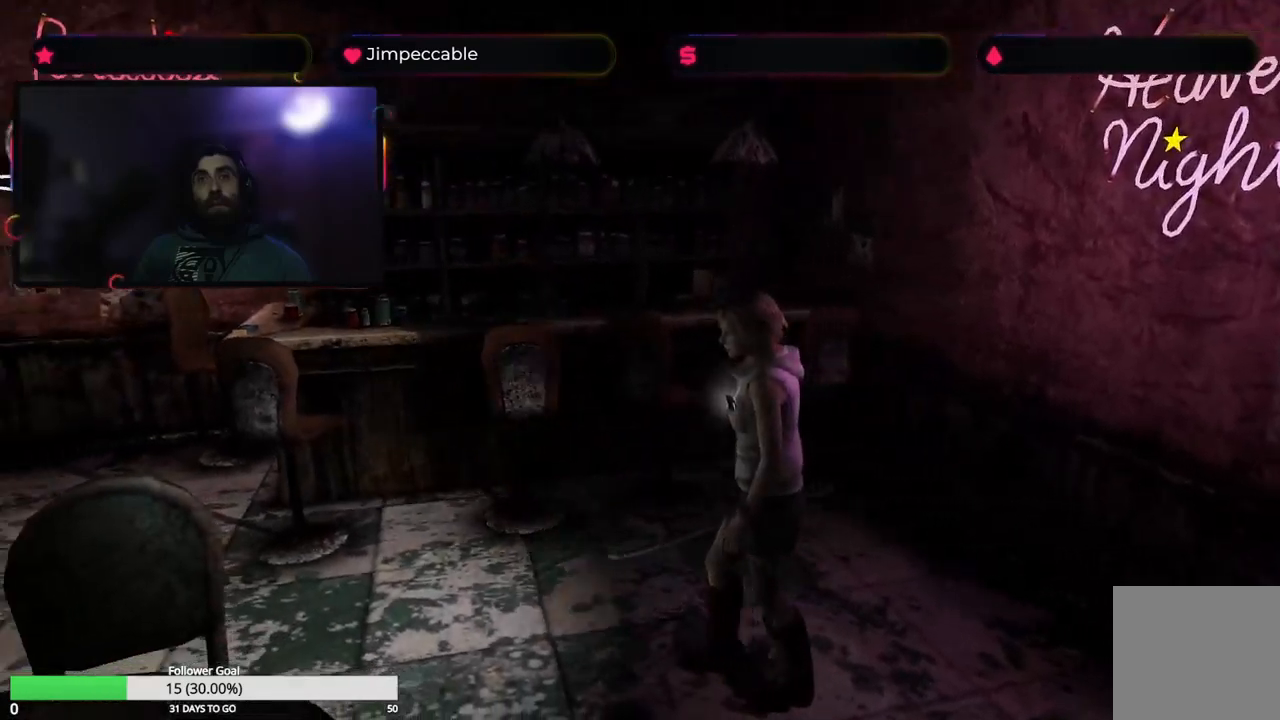
{"buttons": [], "left_stick": "up-right", "right_stick": "center", "events": [[67, "left_stick", "up"], [400, "left_stick", "up-right"]]}
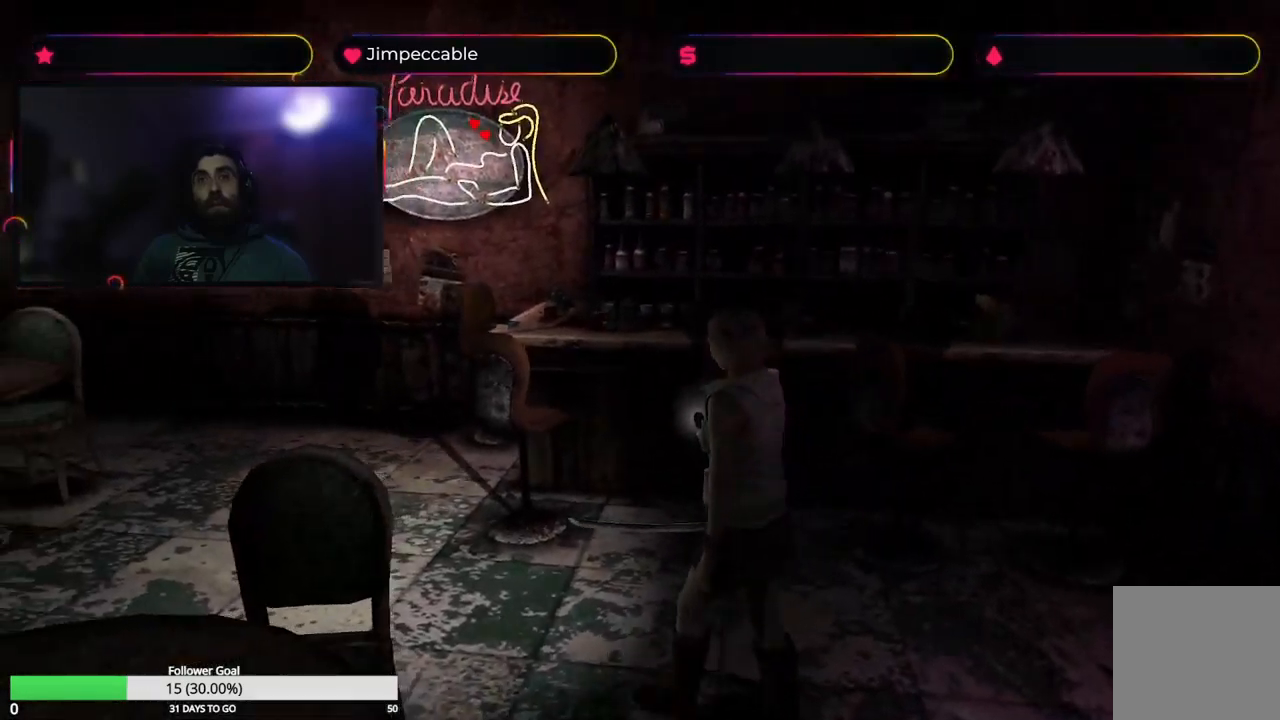
{"buttons": [], "left_stick": "center", "right_stick": "center", "events": [[67, "left_stick", "up"], [283, "left_stick", "center"]]}
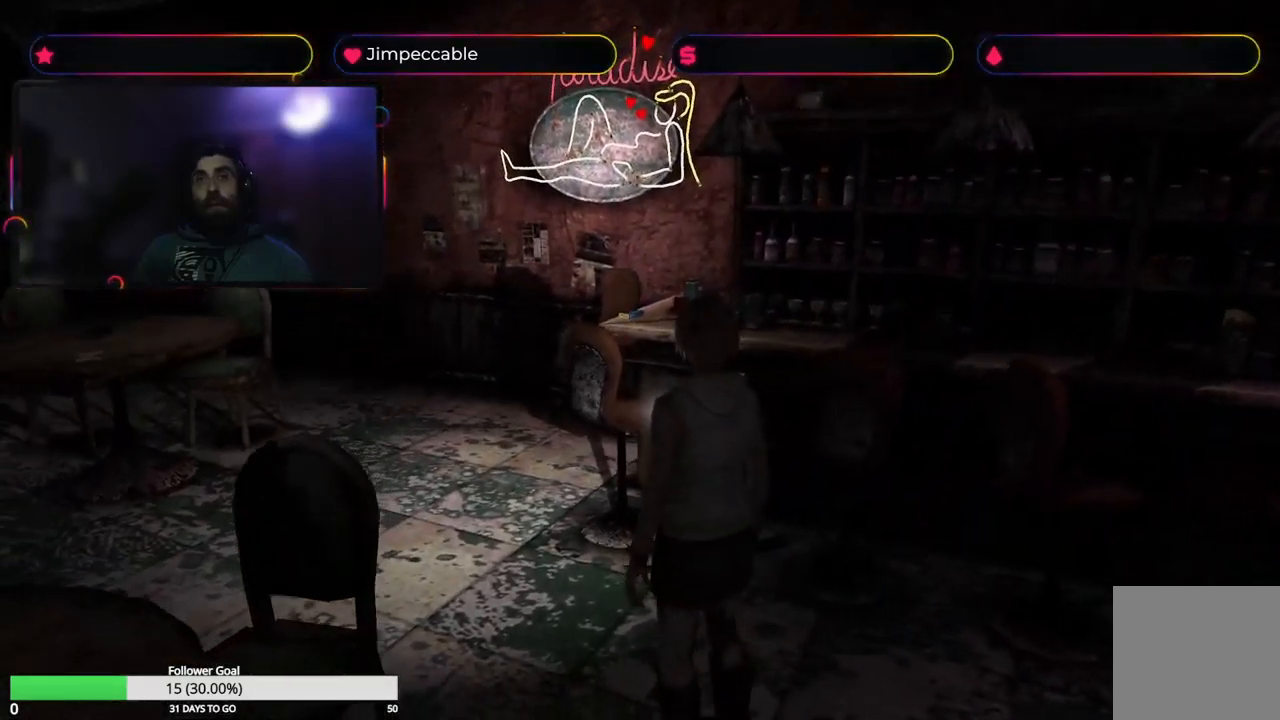
{"buttons": ["X"], "left_stick": "up", "right_stick": "center", "events": [[50, "left_stick", "left"], [150, "left_stick", "up-left"], [200, "X", "down"], [400, "left_stick", "up"]]}
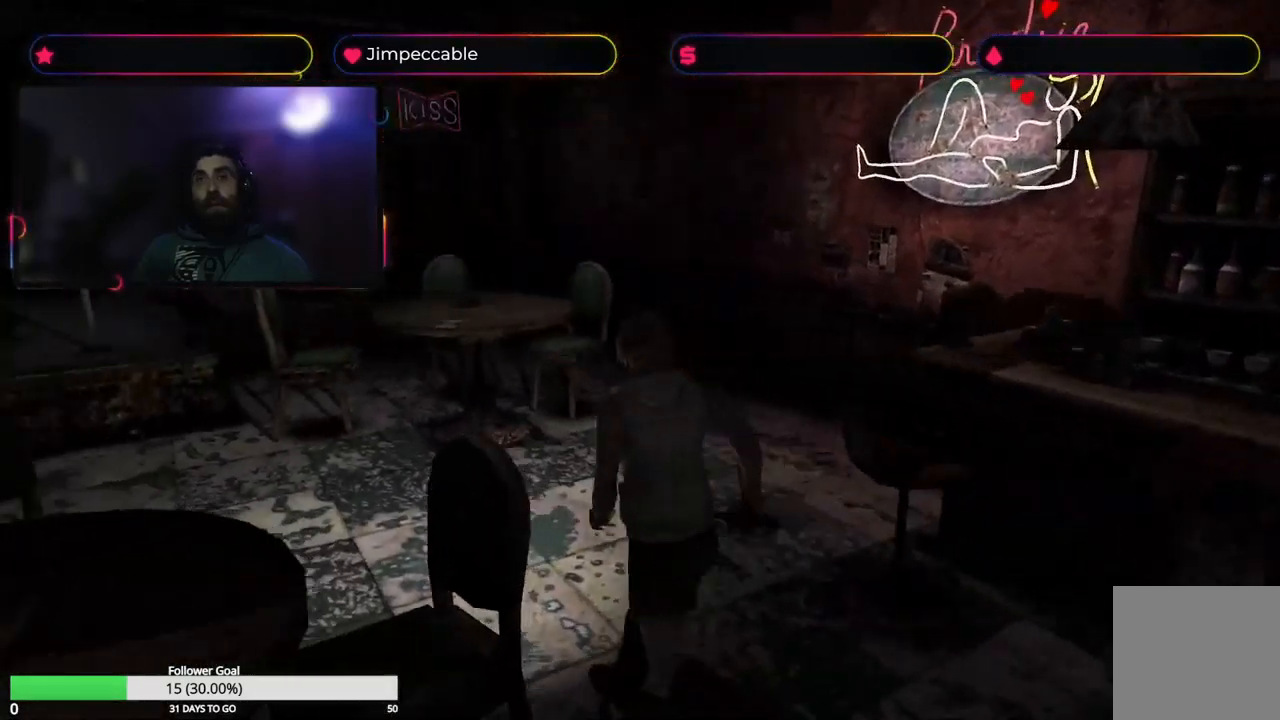
{"buttons": [], "left_stick": "up", "right_stick": "center", "events": [[33, "X", "up"]]}
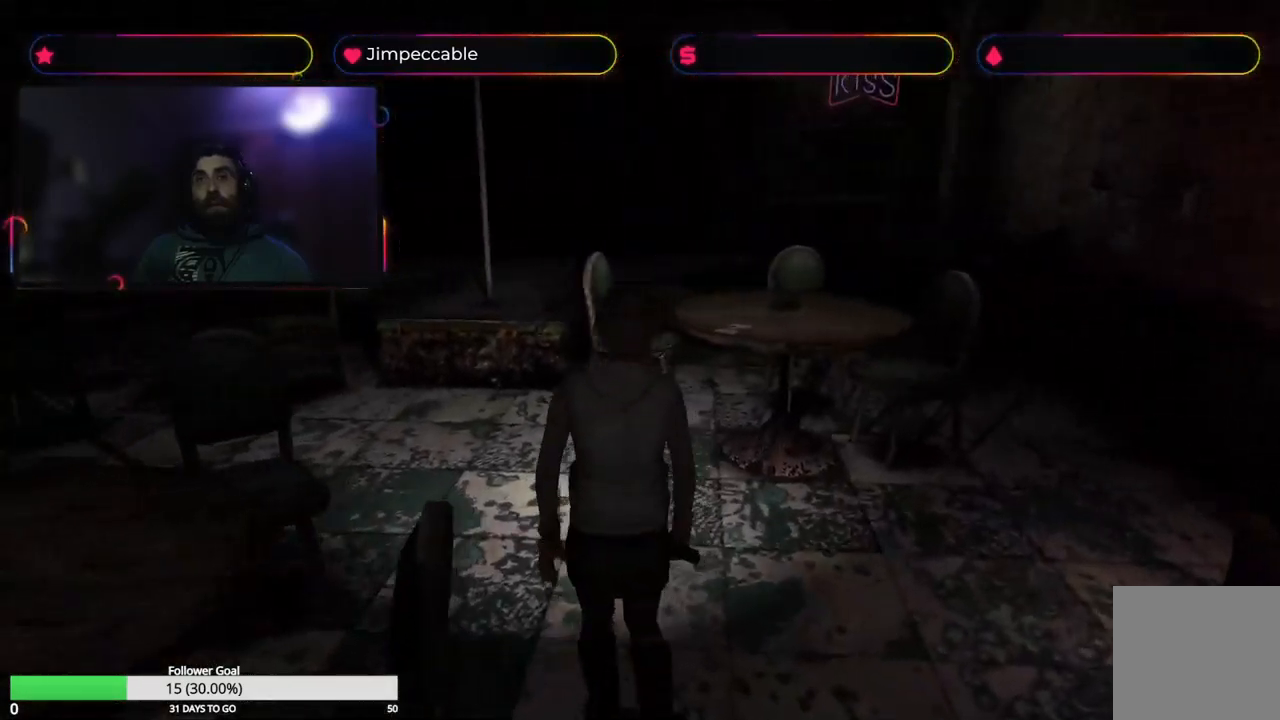
{"buttons": [], "left_stick": "up-right", "right_stick": "center", "events": [[433, "left_stick", "up-right"]]}
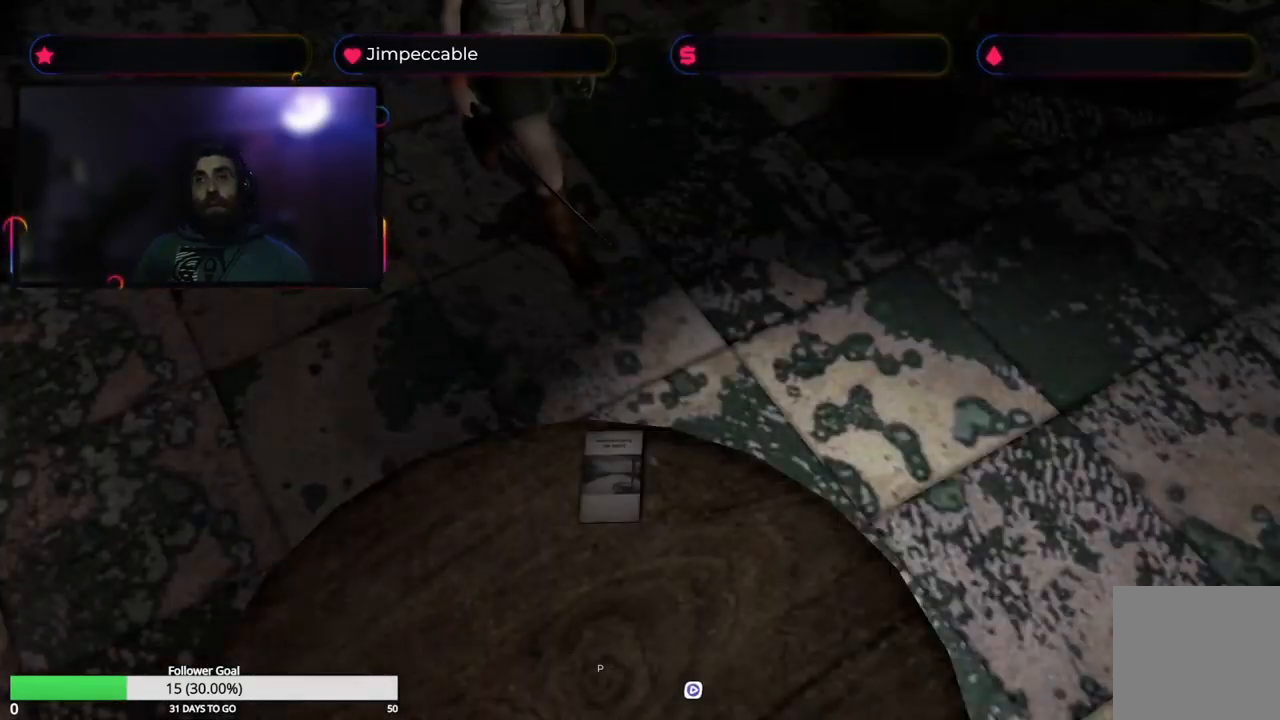
{"buttons": [], "left_stick": "up", "right_stick": "center", "events": [[350, "left_stick", "up"]]}
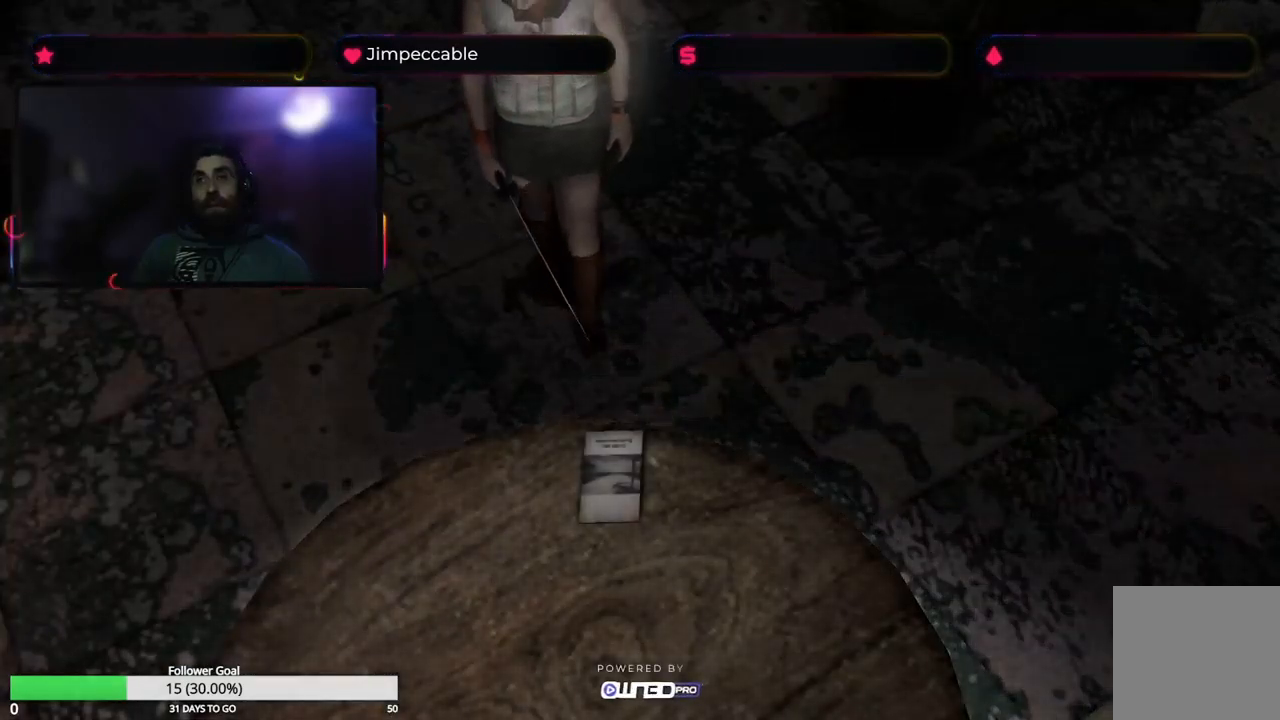
{"buttons": [], "left_stick": "up-right", "right_stick": "center", "events": [[400, "left_stick", "up-right"]]}
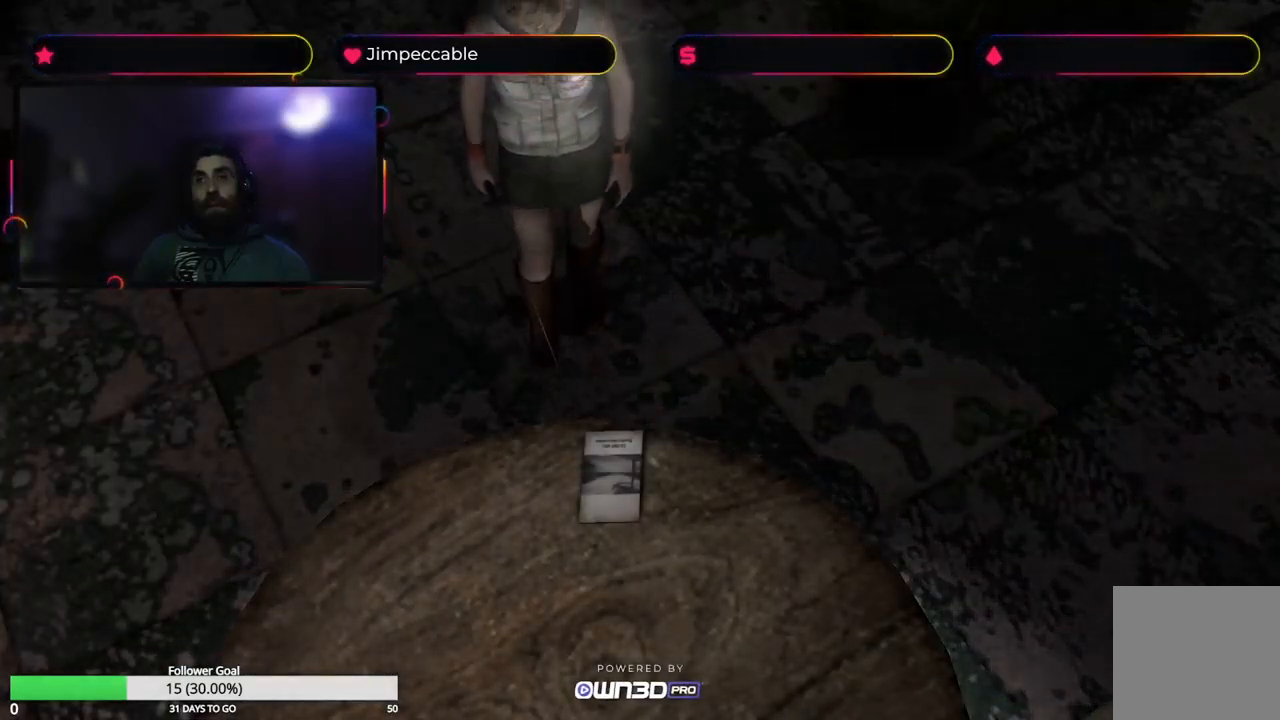
{"buttons": [], "left_stick": "center", "right_stick": "center", "events": [[33, "left_stick", "up"], [467, "left_stick", "center"]]}
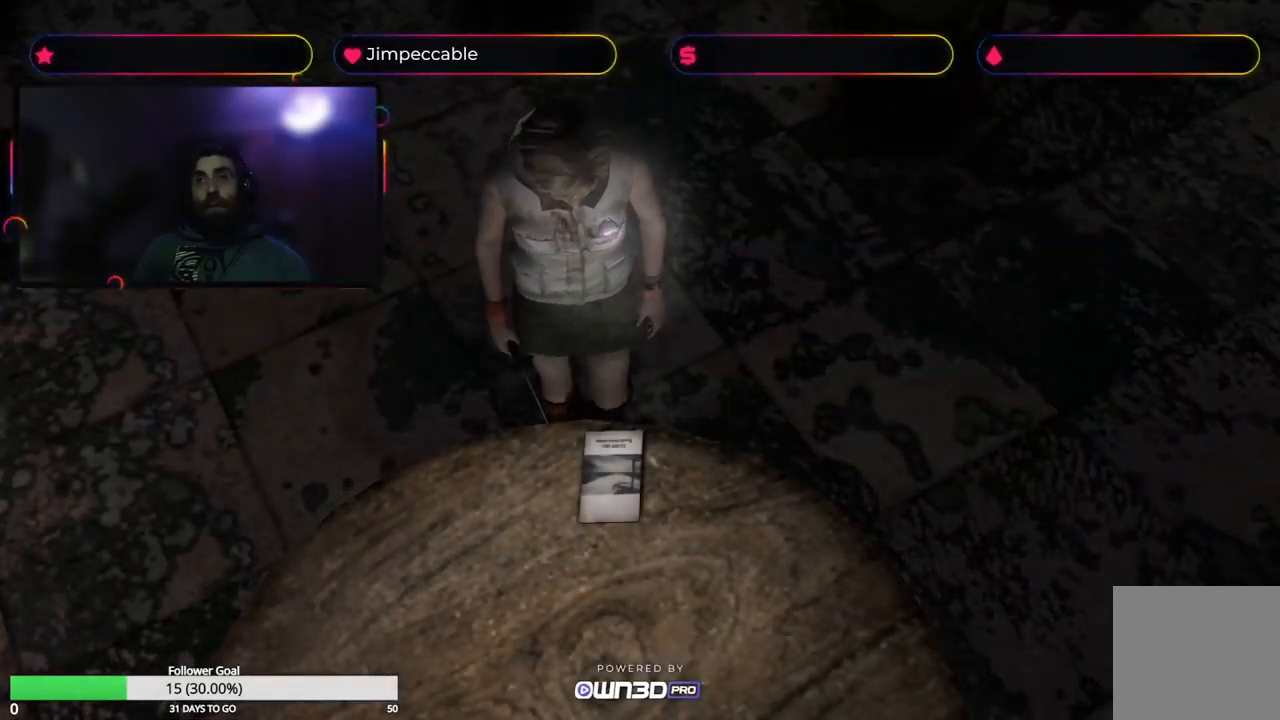
{"buttons": [], "left_stick": "center", "right_stick": "center", "events": [[317, "A", "down"], [450, "A", "up"]]}
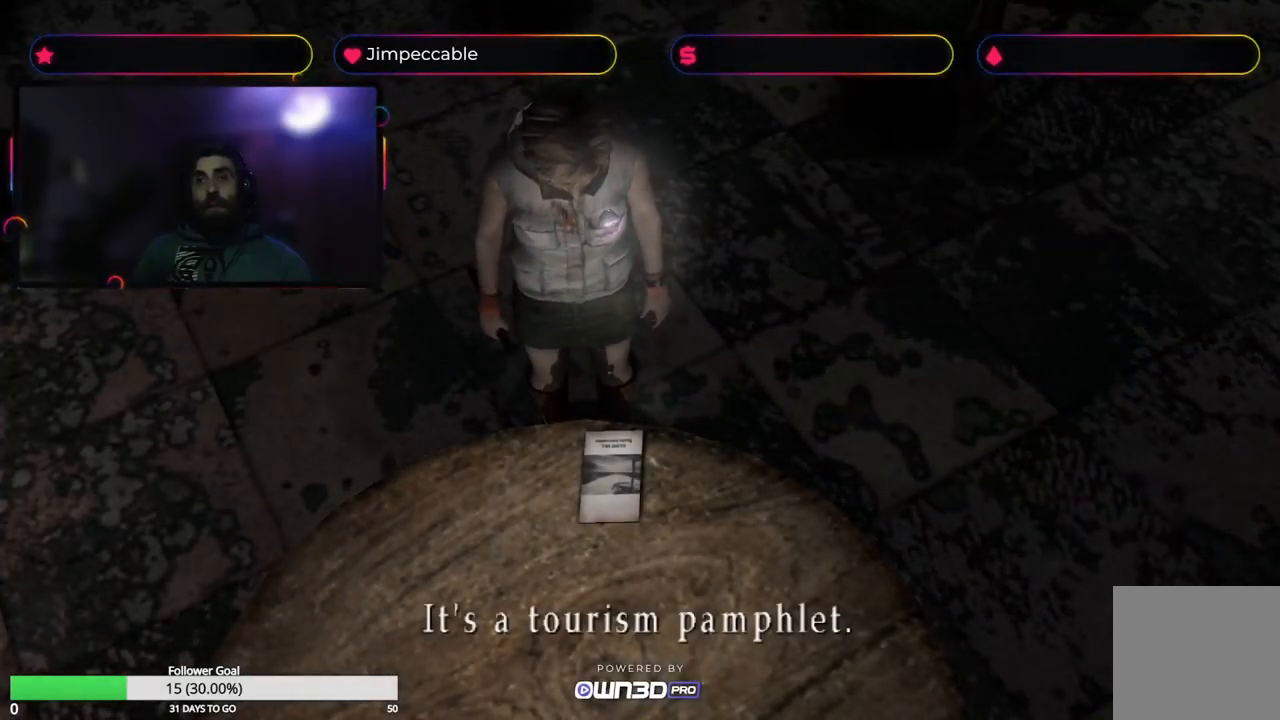
{"buttons": [], "left_stick": "center", "right_stick": "center", "events": []}
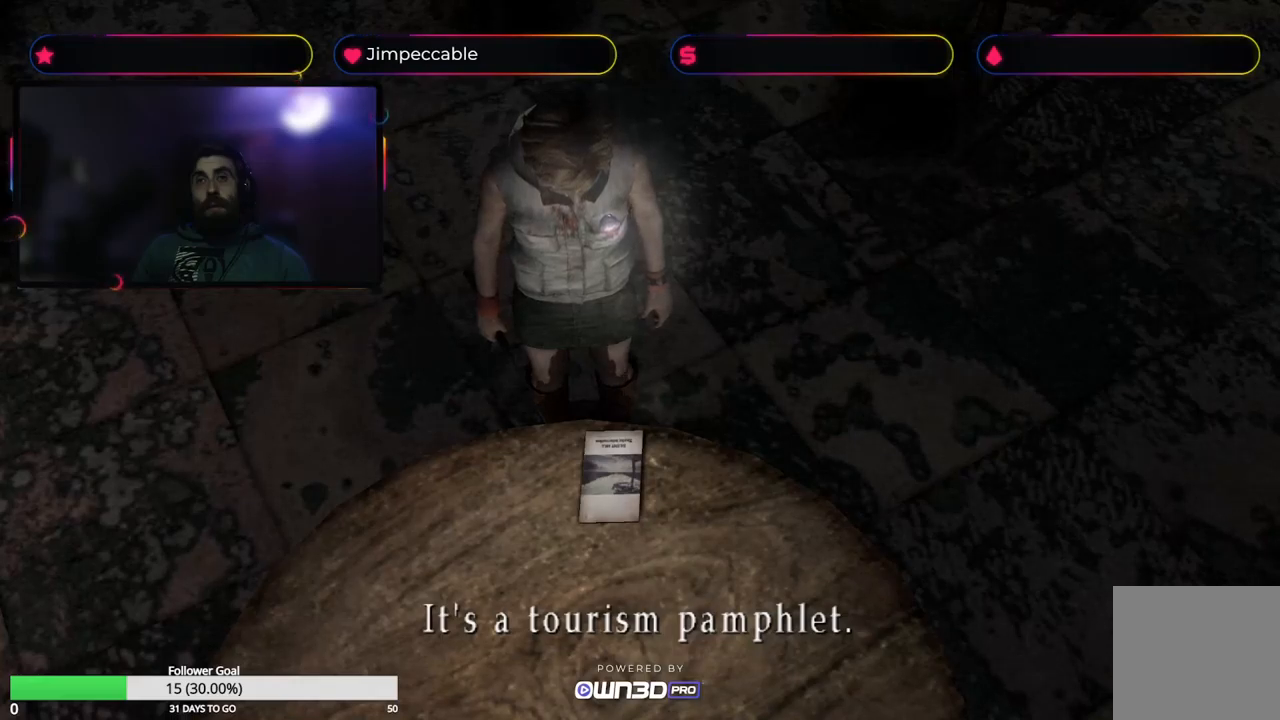
{"buttons": [], "left_stick": "center", "right_stick": "center", "events": [[117, "A", "down"], [267, "A", "up"]]}
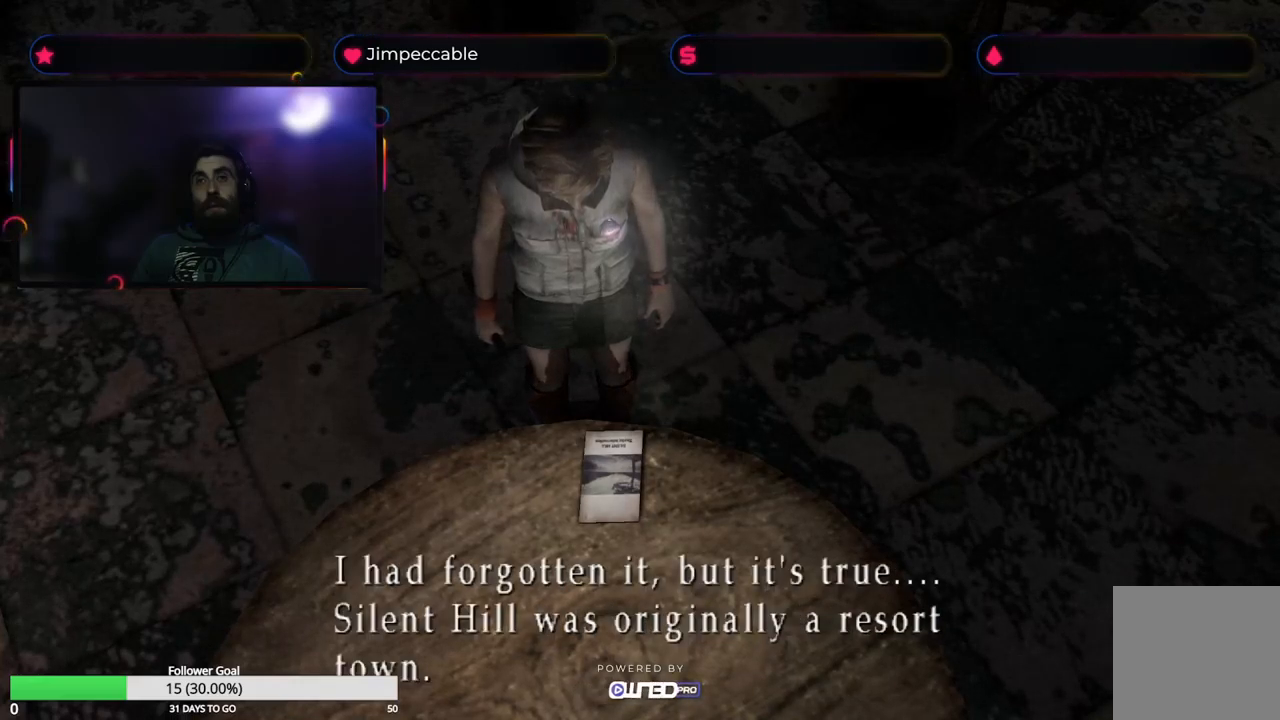
{"buttons": [], "left_stick": "center", "right_stick": "center", "events": []}
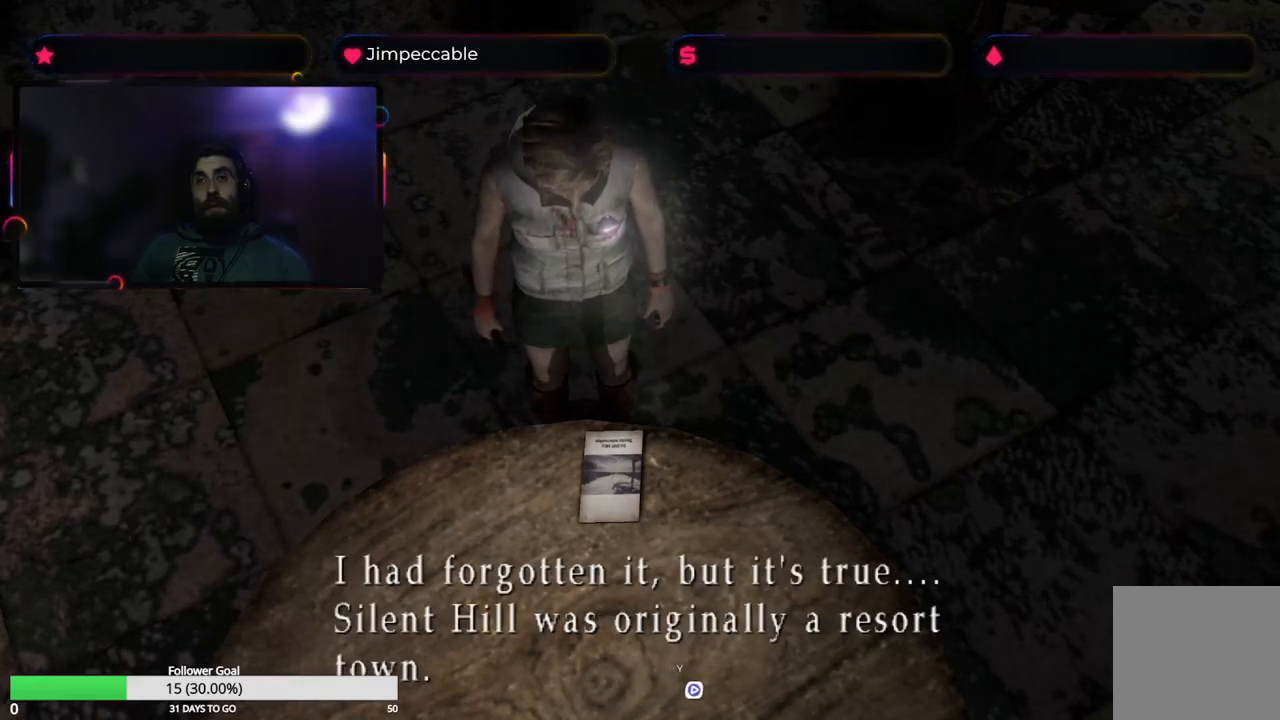
{"buttons": [], "left_stick": "center", "right_stick": "center", "events": []}
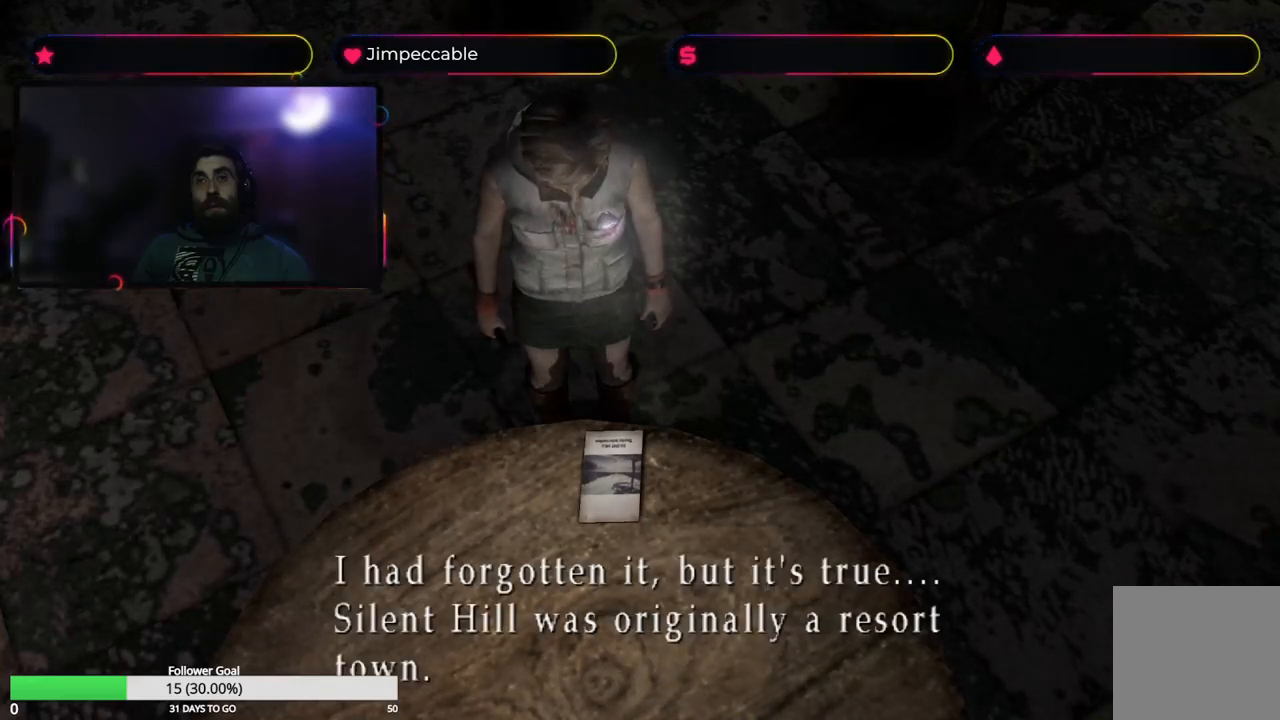
{"buttons": [], "left_stick": "center", "right_stick": "center", "events": [[267, "A", "down"], [450, "A", "up"]]}
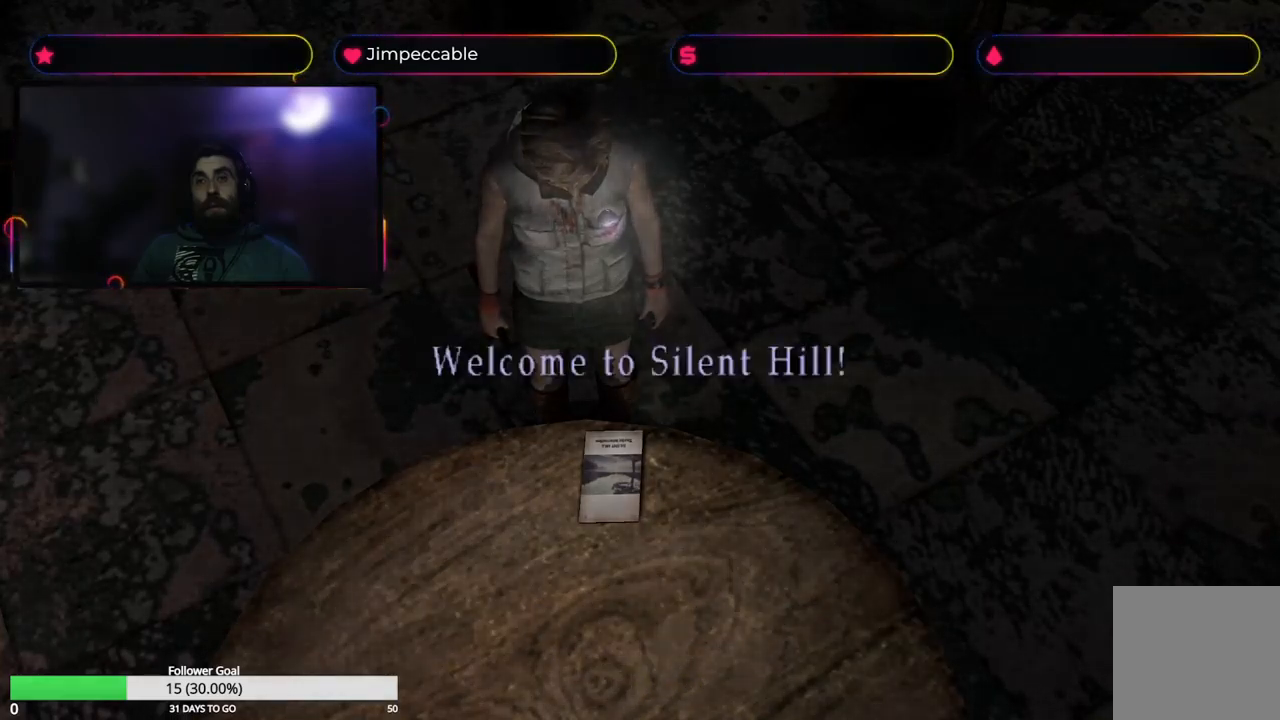
{"buttons": ["A"], "left_stick": "center", "right_stick": "center", "events": [[450, "A", "down"]]}
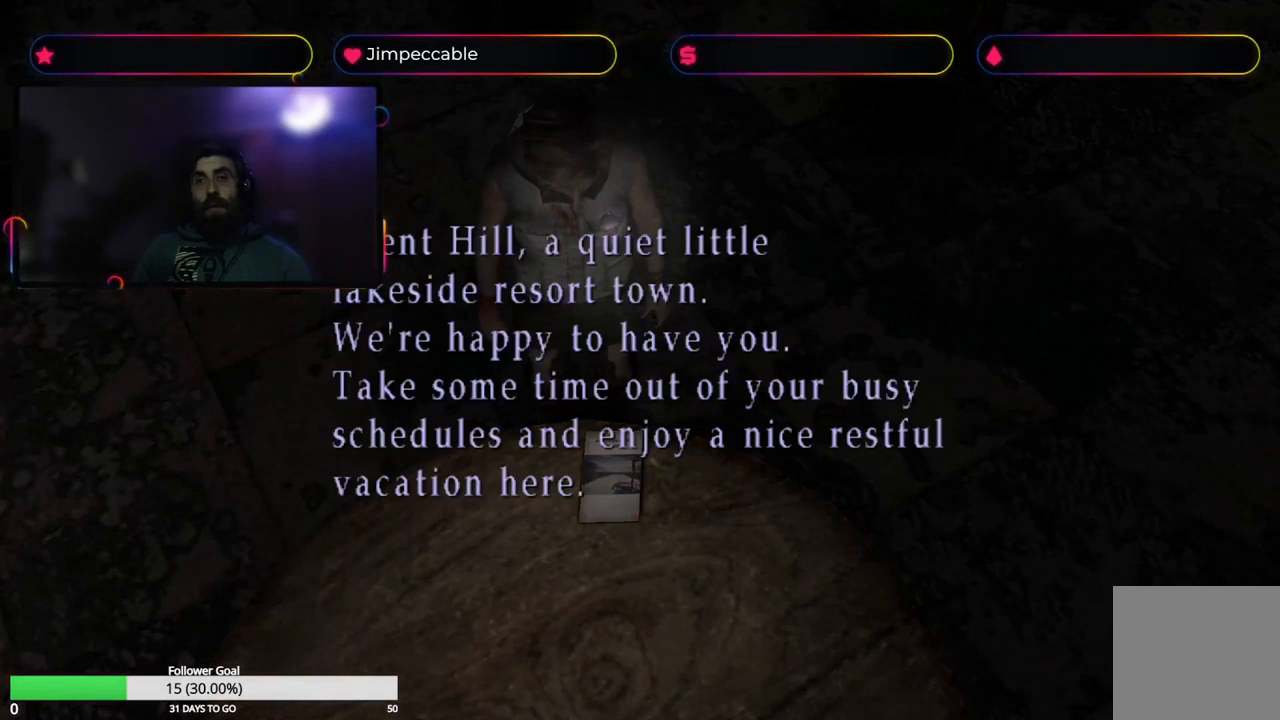
{"buttons": [], "left_stick": "center", "right_stick": "center", "events": [[100, "A", "up"]]}
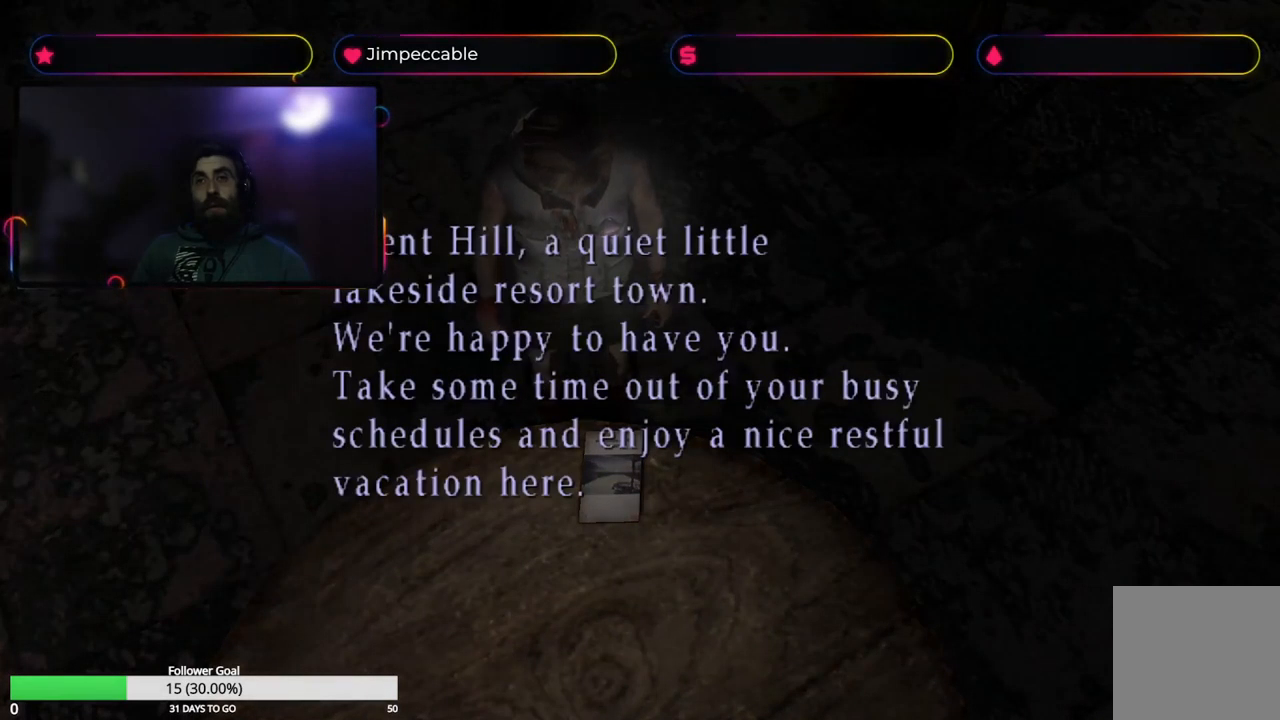
{"buttons": ["A"], "left_stick": "center", "right_stick": "center", "events": [[467, "A", "down"]]}
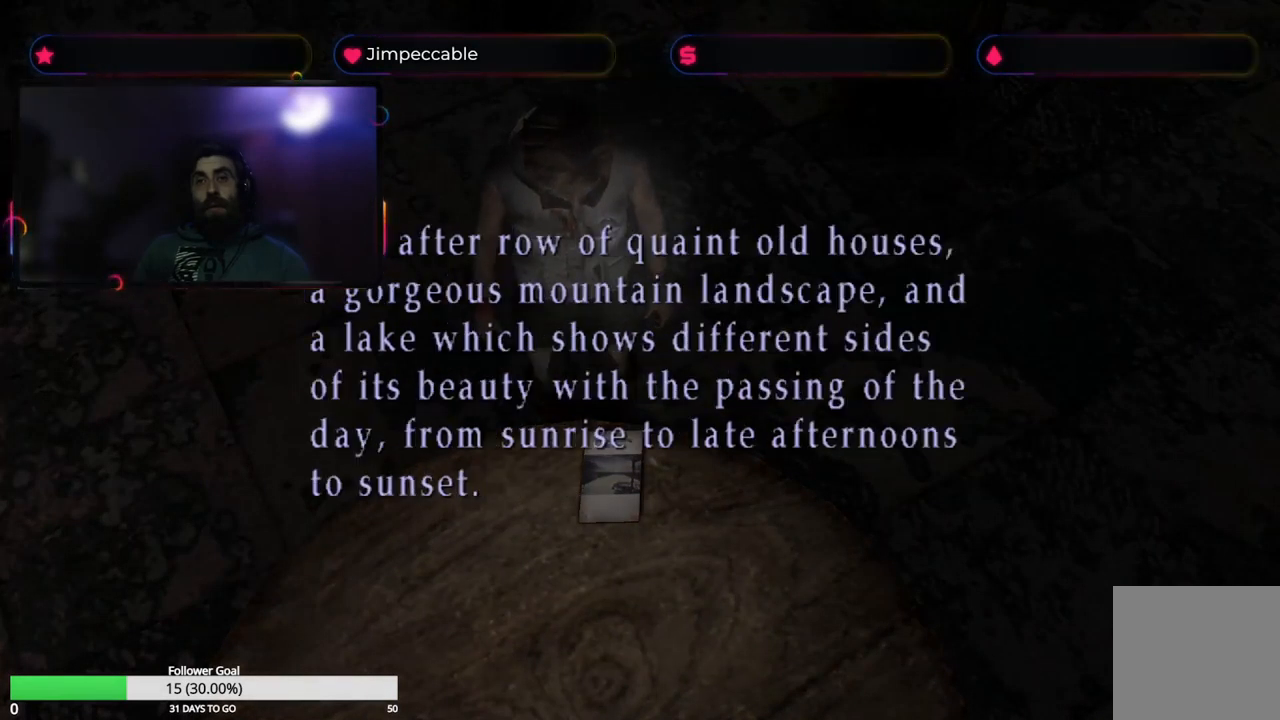
{"buttons": ["A"], "left_stick": "center", "right_stick": "center", "events": [[167, "A", "up"], [267, "A", "down"], [350, "A", "up"], [450, "A", "down"]]}
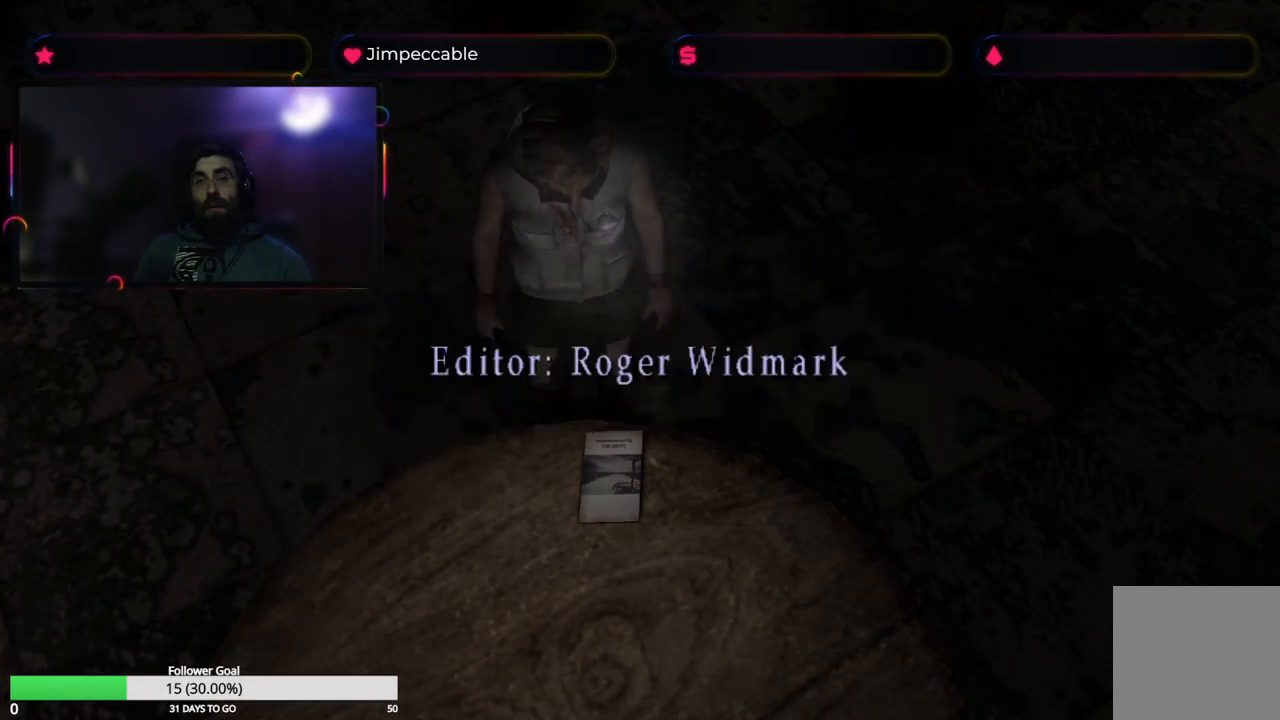
{"buttons": [], "left_stick": "center", "right_stick": "center", "events": [[34, "A", "up"], [134, "A", "down"], [300, "A", "up"]]}
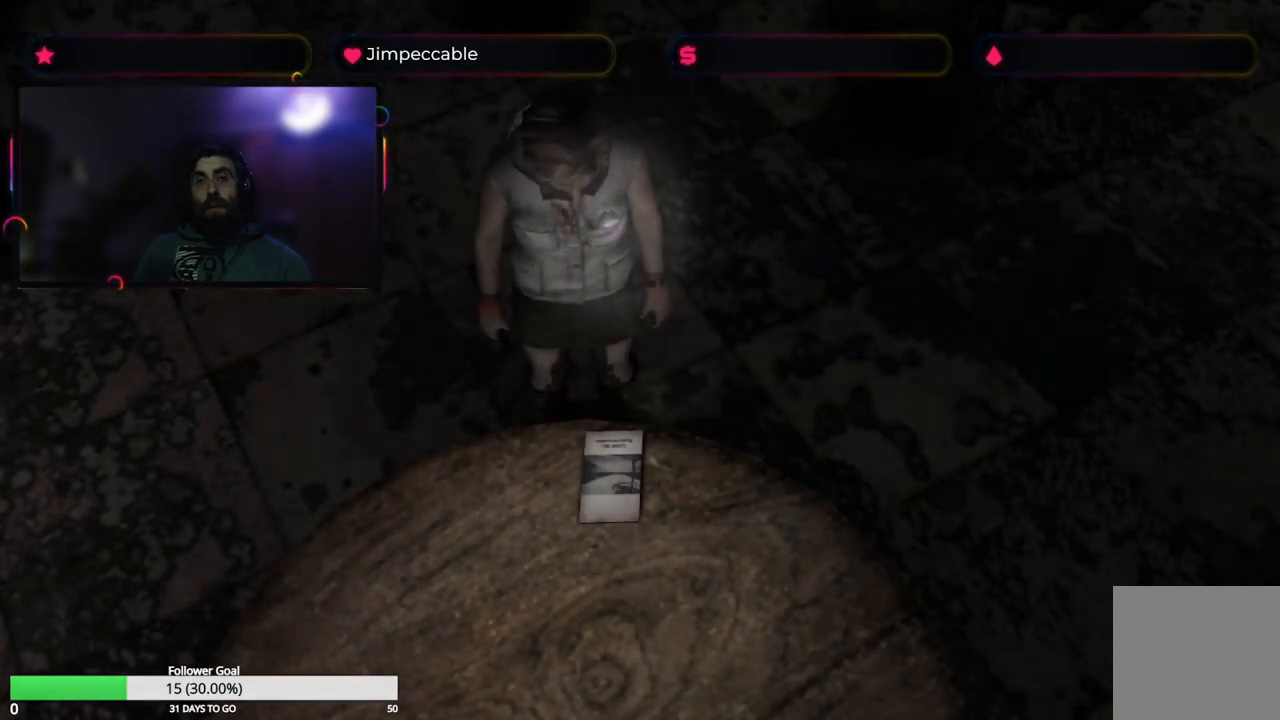
{"buttons": ["X"], "left_stick": "left", "right_stick": "center", "events": [[350, "left_stick", "left"], [433, "X", "down"]]}
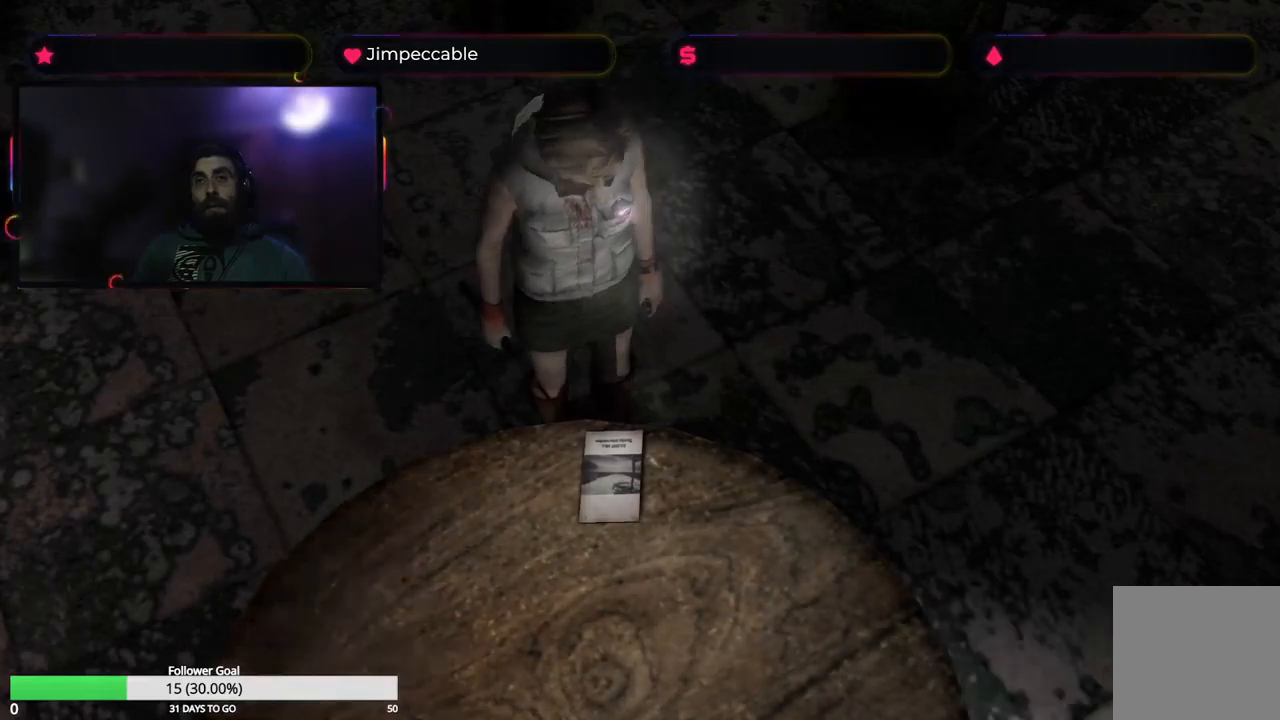
{"buttons": ["X"], "left_stick": "up", "right_stick": "center", "events": [[300, "left_stick", "up-left"], [433, "left_stick", "up"]]}